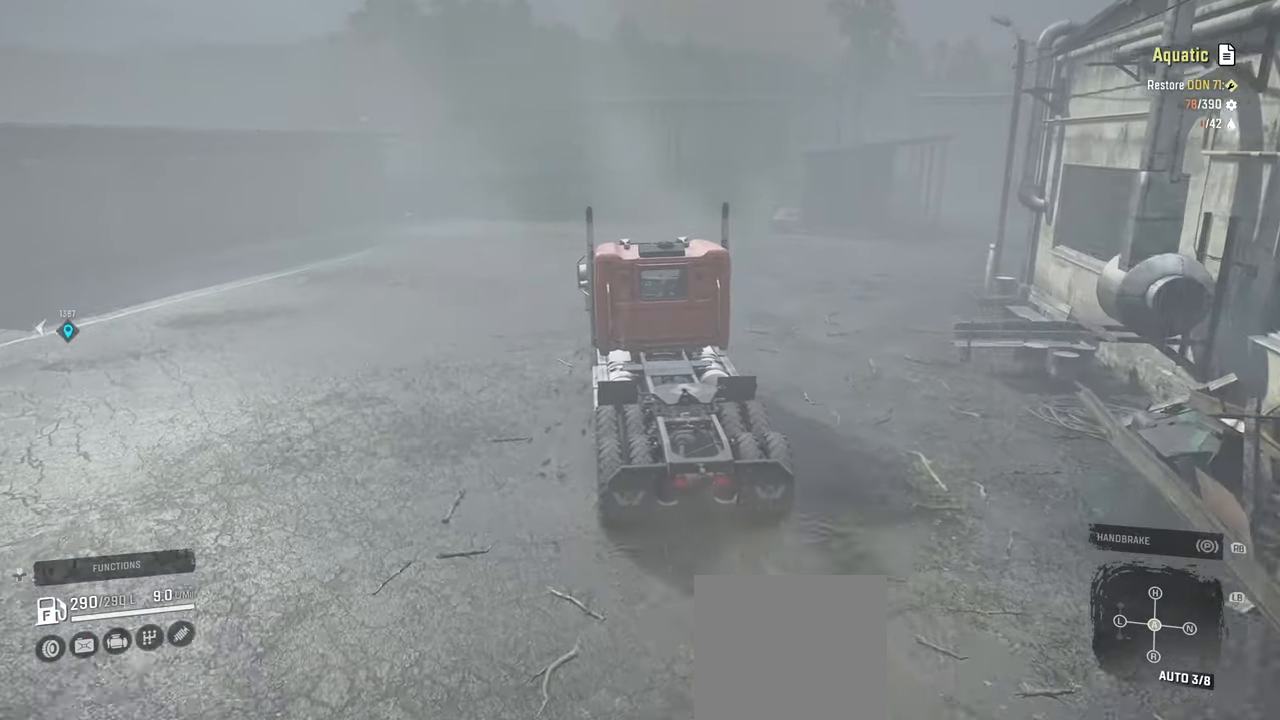
Gameplay with a controller (Xbox layout); each line is a JSON object with the inputs held at the frame after it. "events" lists button and stick changes between this image and that frame as [ms after this image, input, new state], when the widget could be followed in between.
{"buttons": ["R2"], "left_stick": "right", "right_stick": "left", "events": [[434, "left_stick", "right"]]}
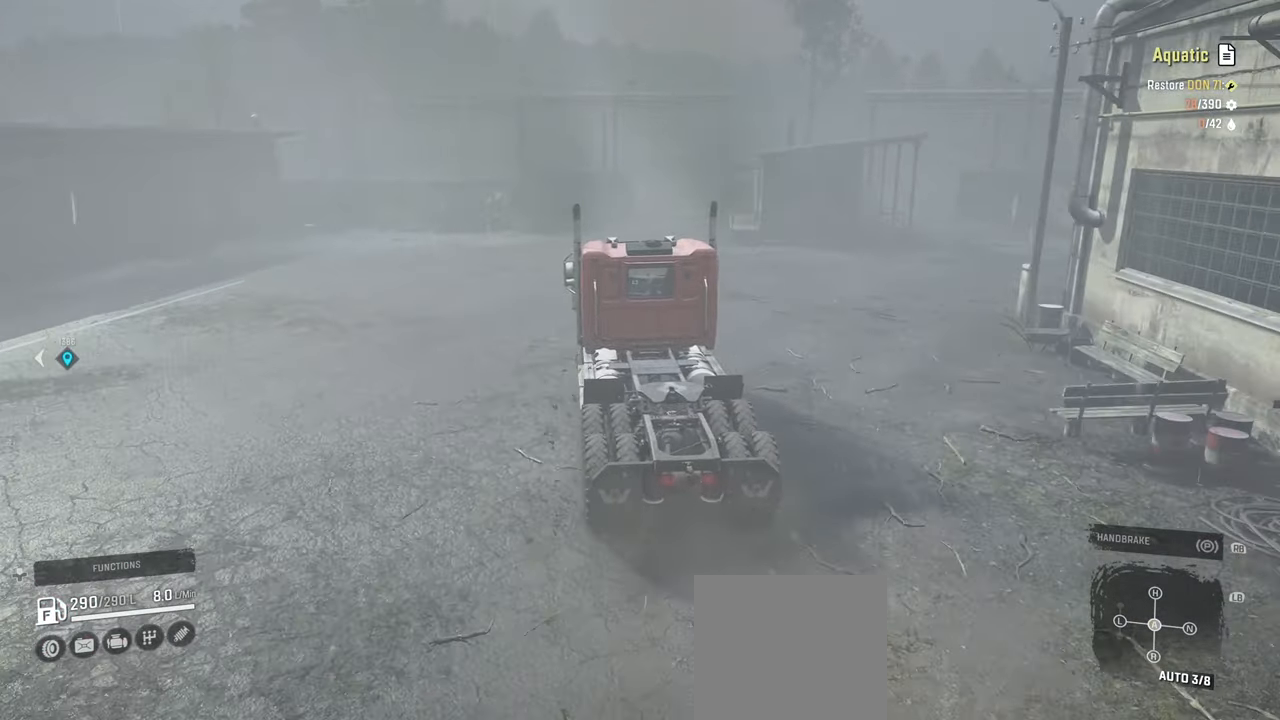
{"buttons": ["R2"], "left_stick": "center", "right_stick": "left", "events": [[34, "left_stick", "center"]]}
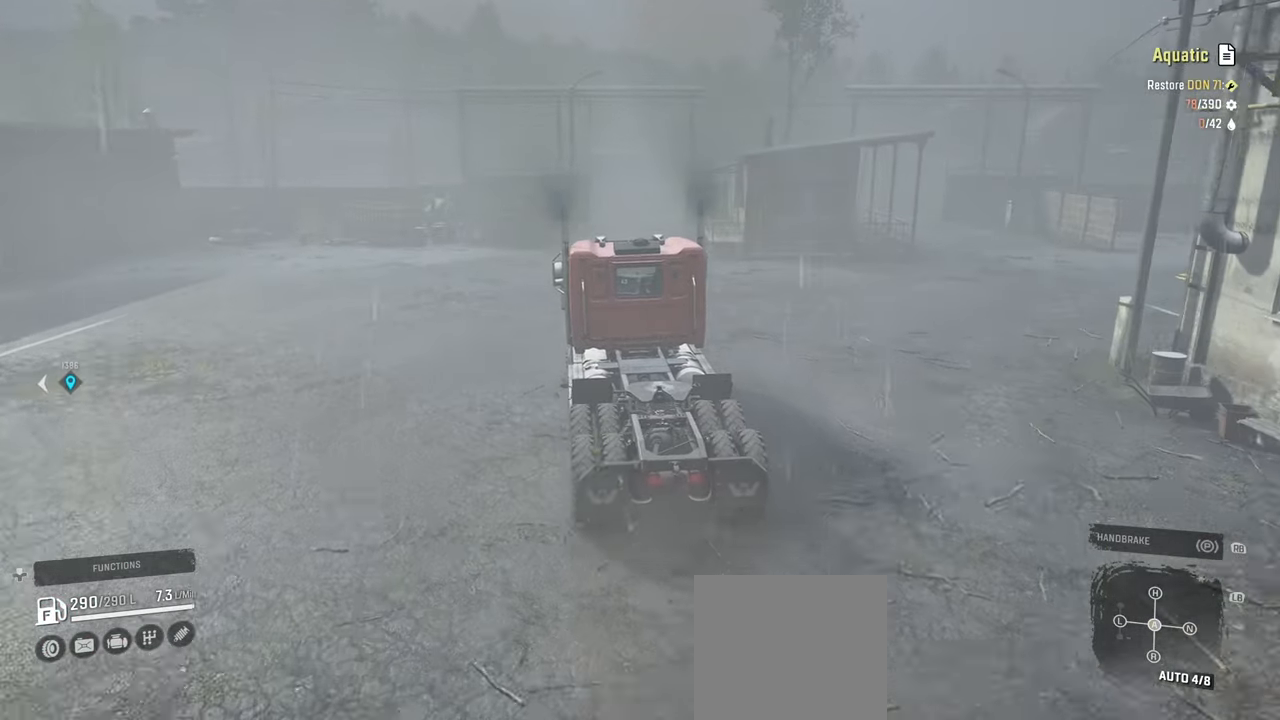
{"buttons": ["R2"], "left_stick": "center", "right_stick": "left", "events": []}
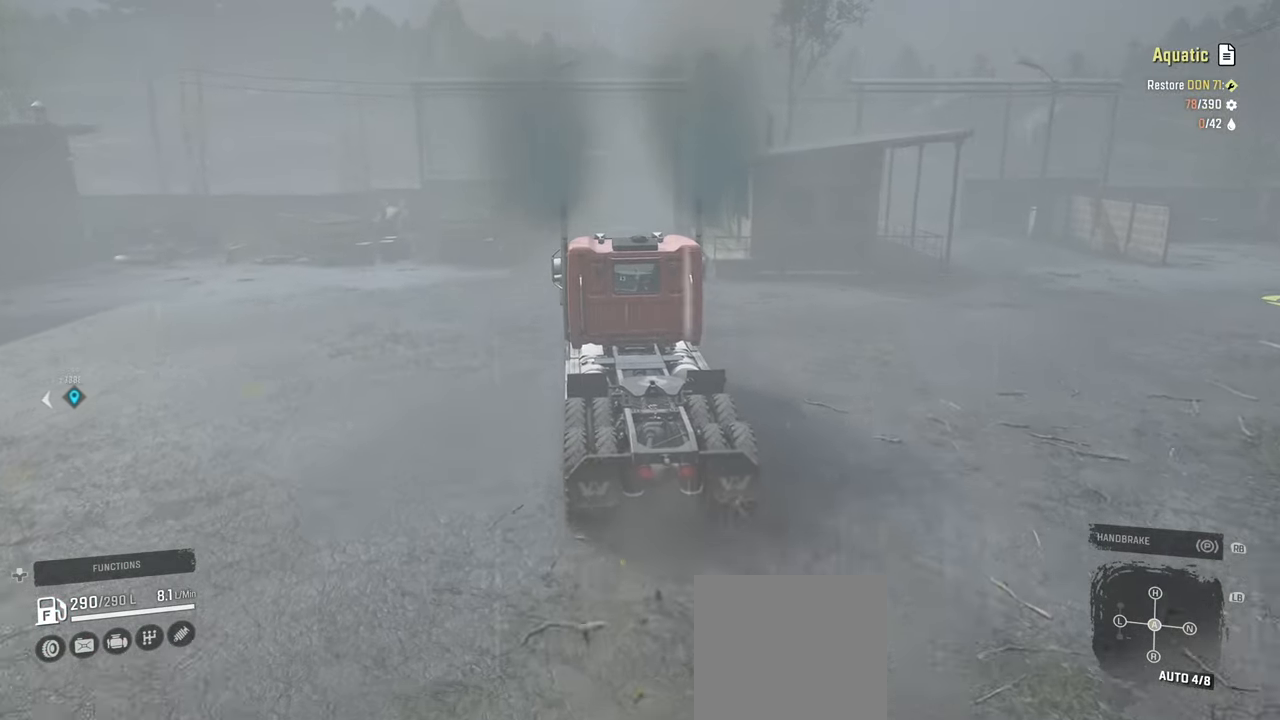
{"buttons": ["R2"], "left_stick": "center", "right_stick": "left", "events": []}
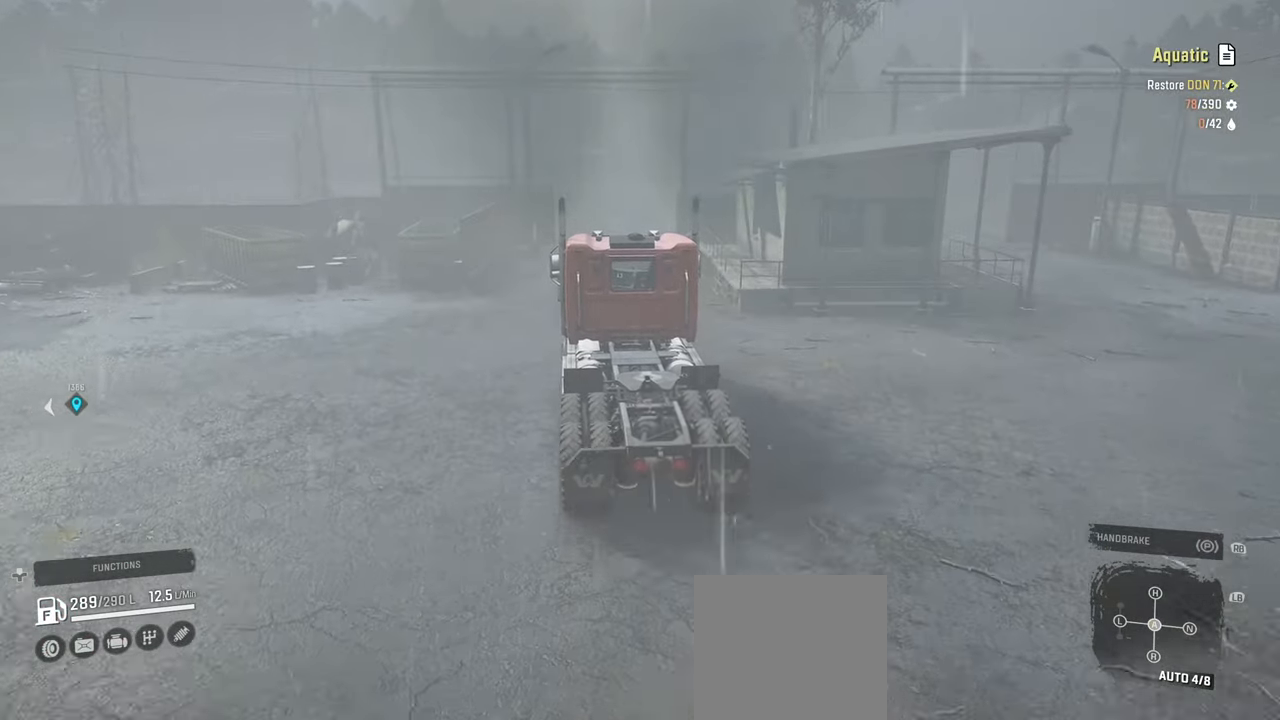
{"buttons": ["R2"], "left_stick": "right", "right_stick": "down-left", "events": [[34, "left_stick", "right"], [184, "left_stick", "center"], [350, "left_stick", "right"], [467, "right_stick", "down-left"]]}
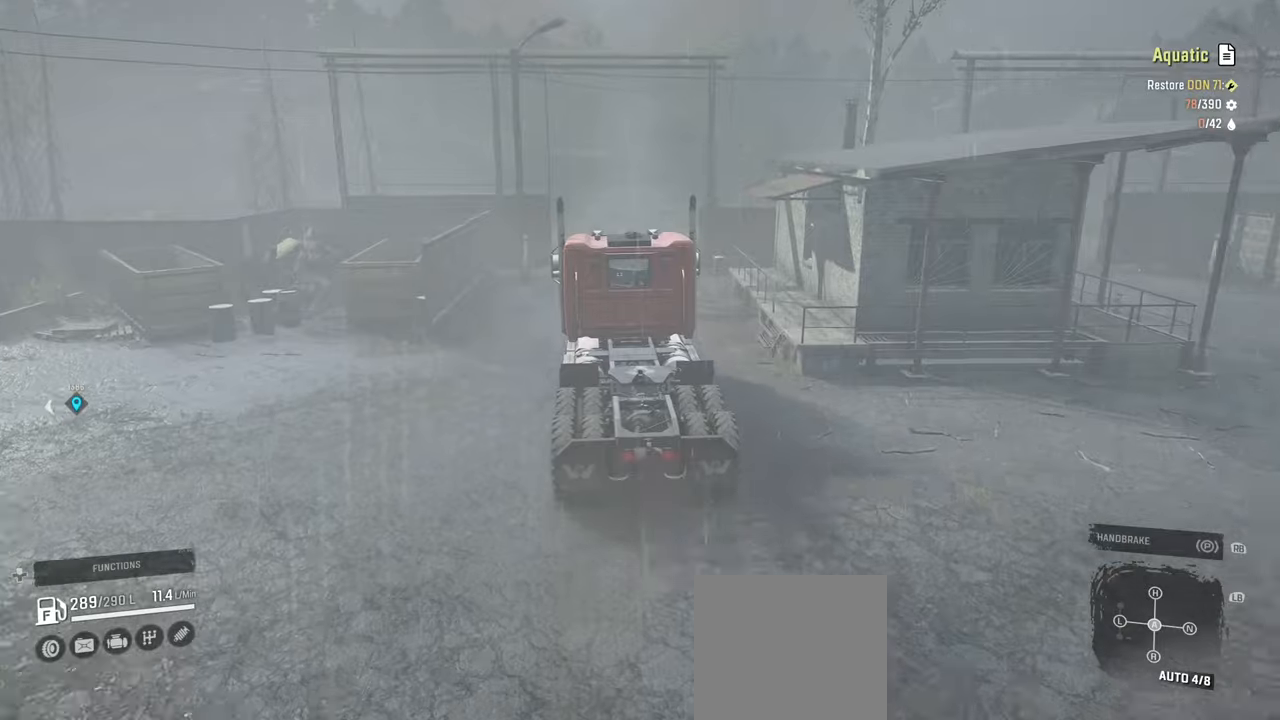
{"buttons": [], "left_stick": "left", "right_stick": "down-left", "events": [[17, "left_stick", "center"], [417, "R2", "up"], [434, "left_stick", "left"]]}
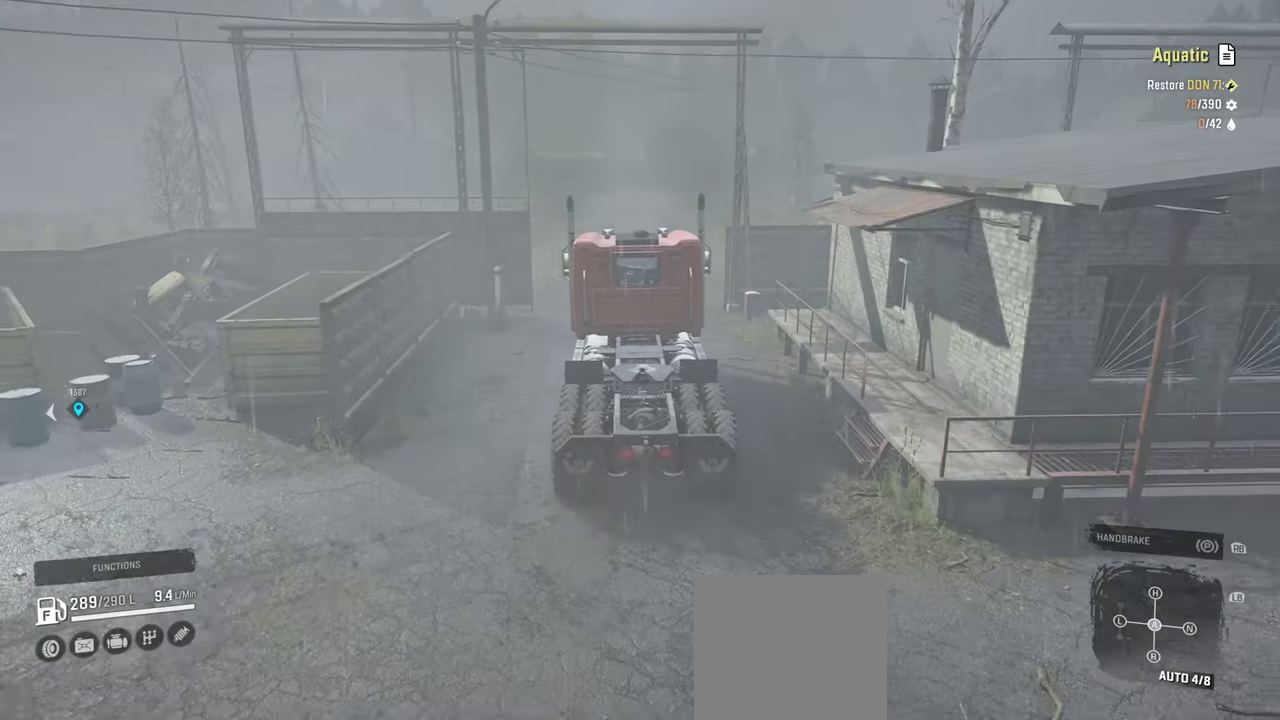
{"buttons": [], "left_stick": "left", "right_stick": "center", "events": [[200, "left_stick", "center"], [317, "right_stick", "center"], [350, "left_stick", "left"]]}
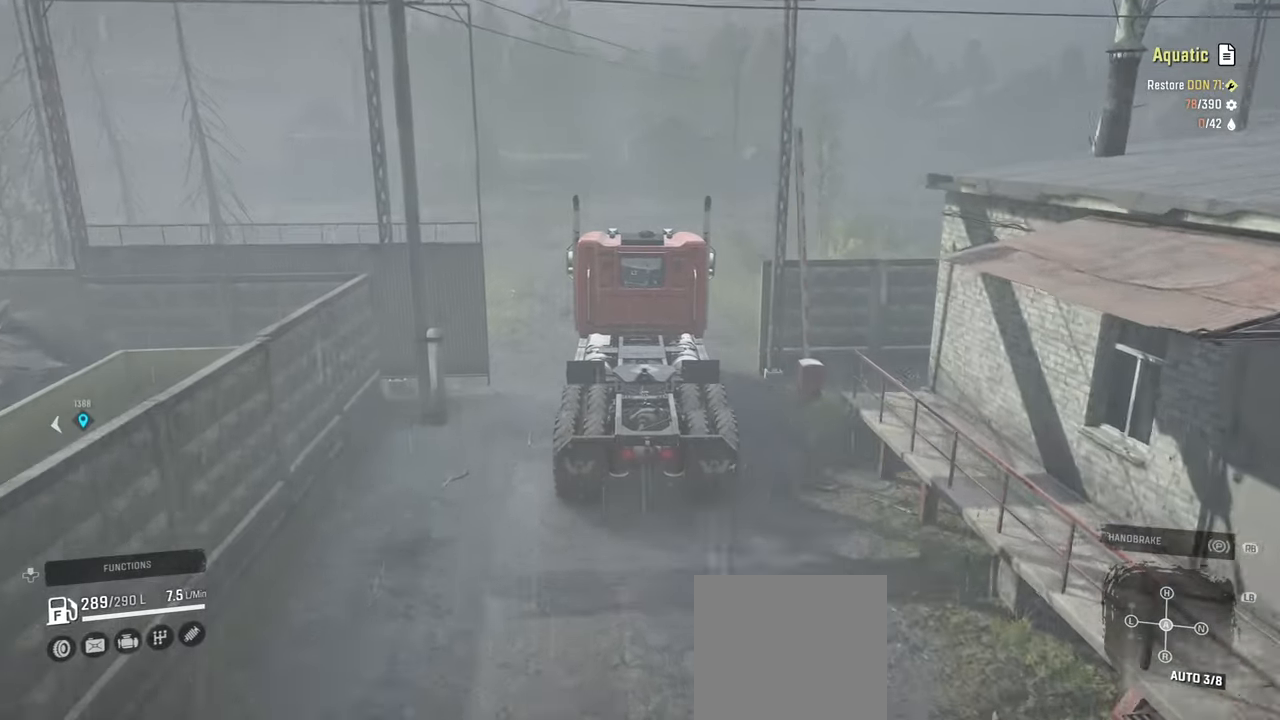
{"buttons": ["R2"], "left_stick": "left", "right_stick": "center", "events": [[150, "R2", "down"]]}
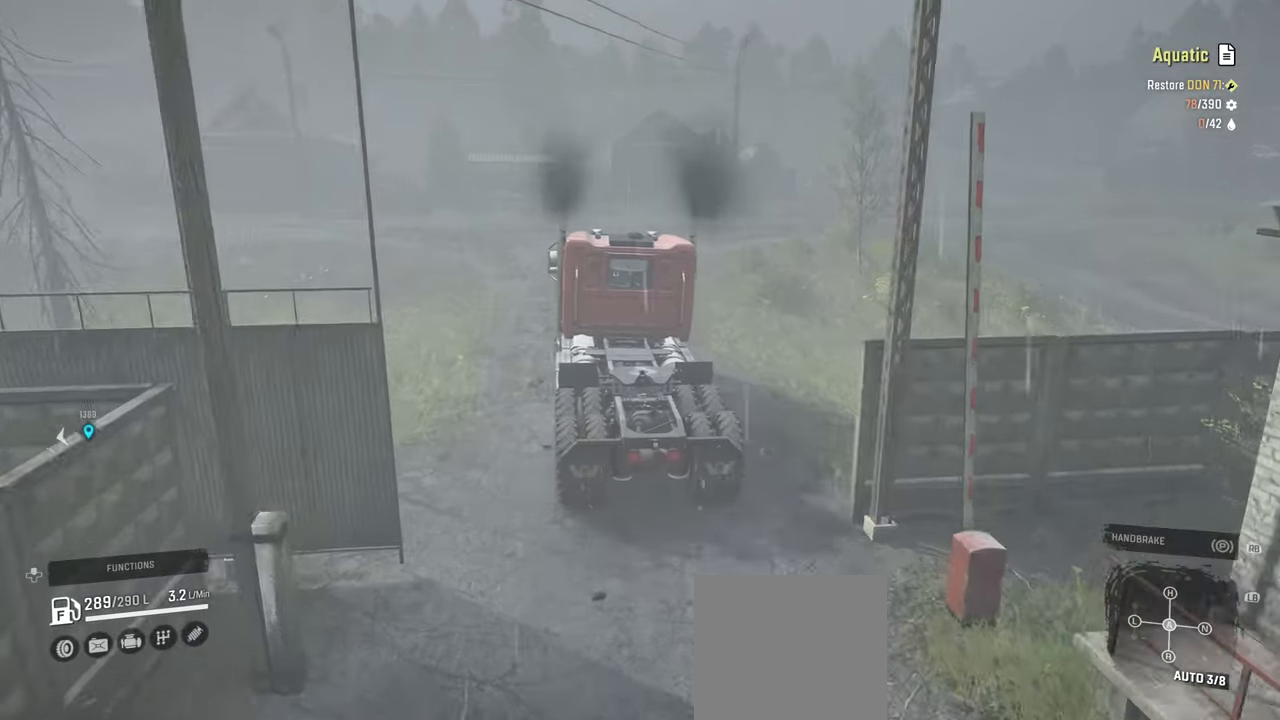
{"buttons": ["R2"], "left_stick": "left", "right_stick": "center", "events": [[250, "R2", "up"], [317, "R2", "down"]]}
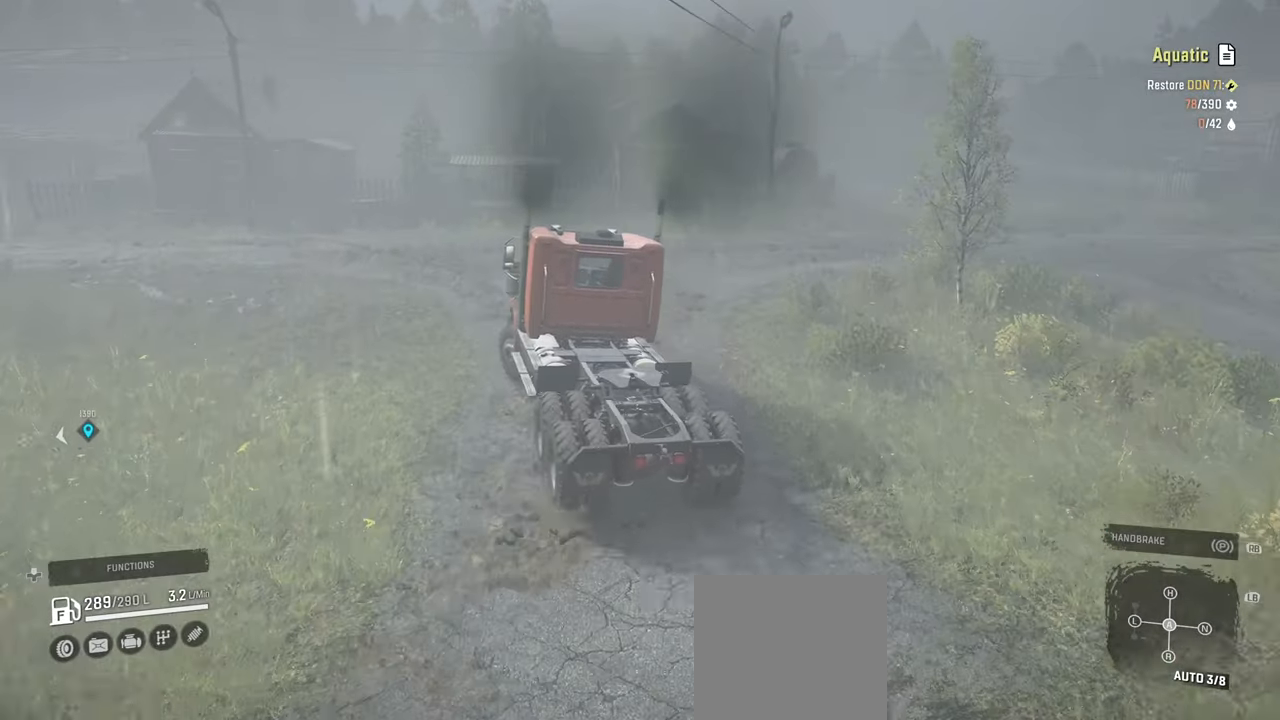
{"buttons": ["R2"], "left_stick": "left", "right_stick": "right", "events": [[400, "right_stick", "right"]]}
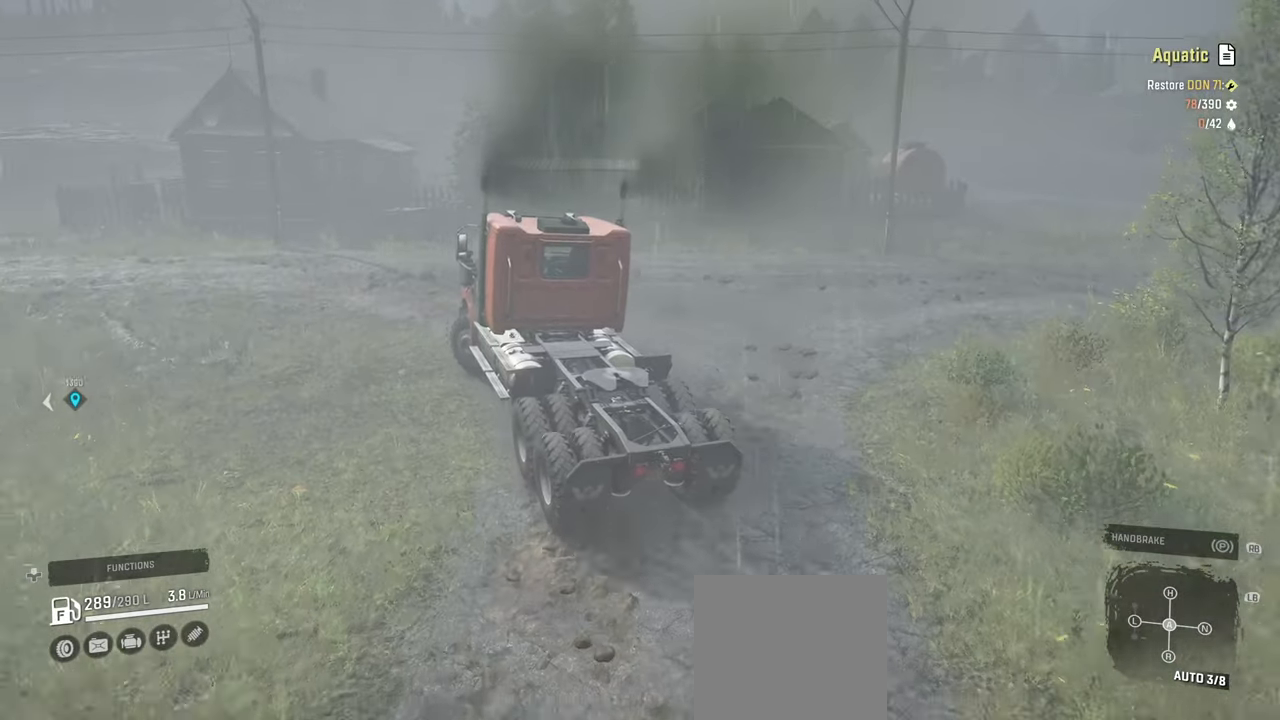
{"buttons": ["R2"], "left_stick": "left", "right_stick": "right", "events": []}
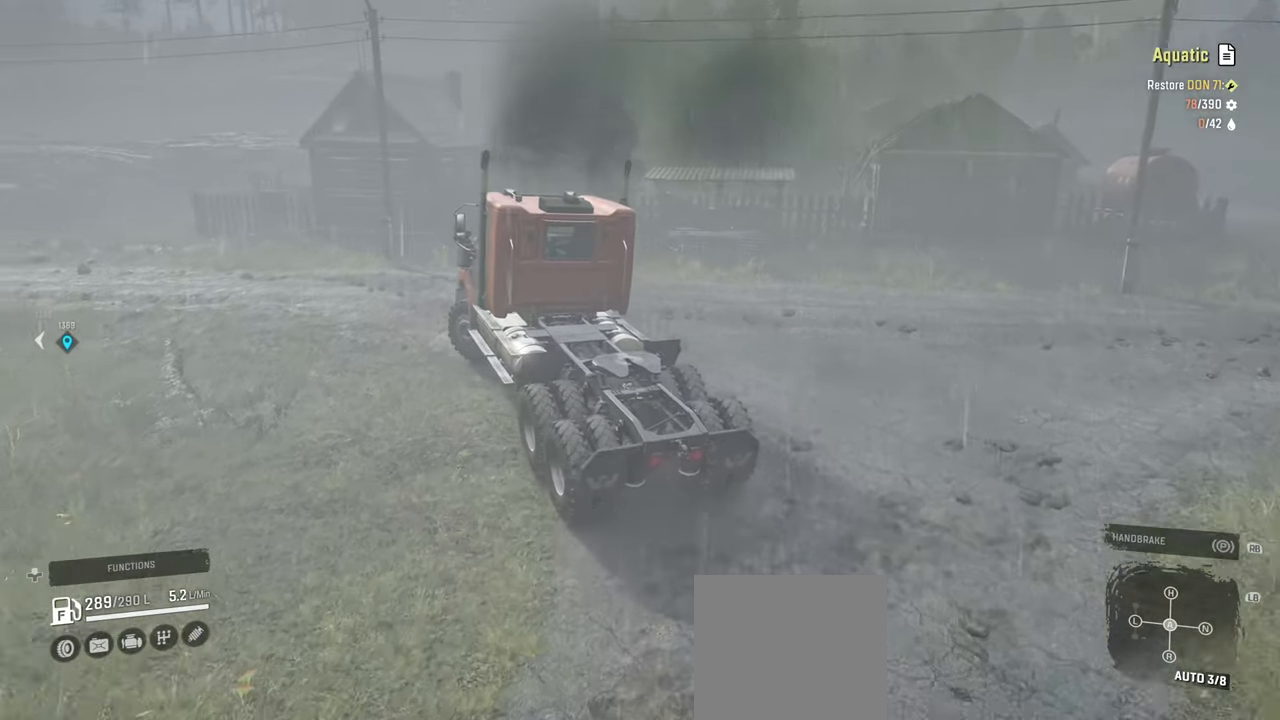
{"buttons": ["R2"], "left_stick": "left", "right_stick": "right", "events": []}
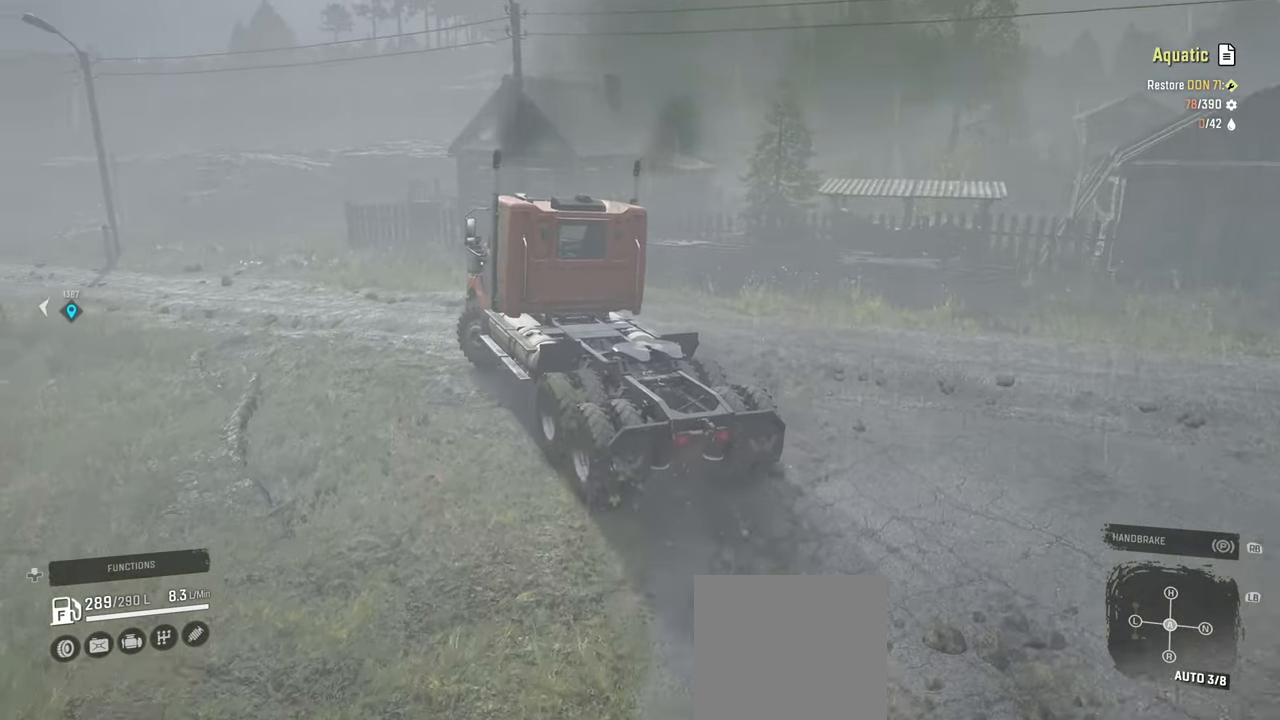
{"buttons": ["L2"], "left_stick": "center", "right_stick": "right", "events": [[150, "R2", "up"], [200, "left_stick", "center"], [334, "L2", "down"], [367, "left_stick", "left"], [500, "left_stick", "center"]]}
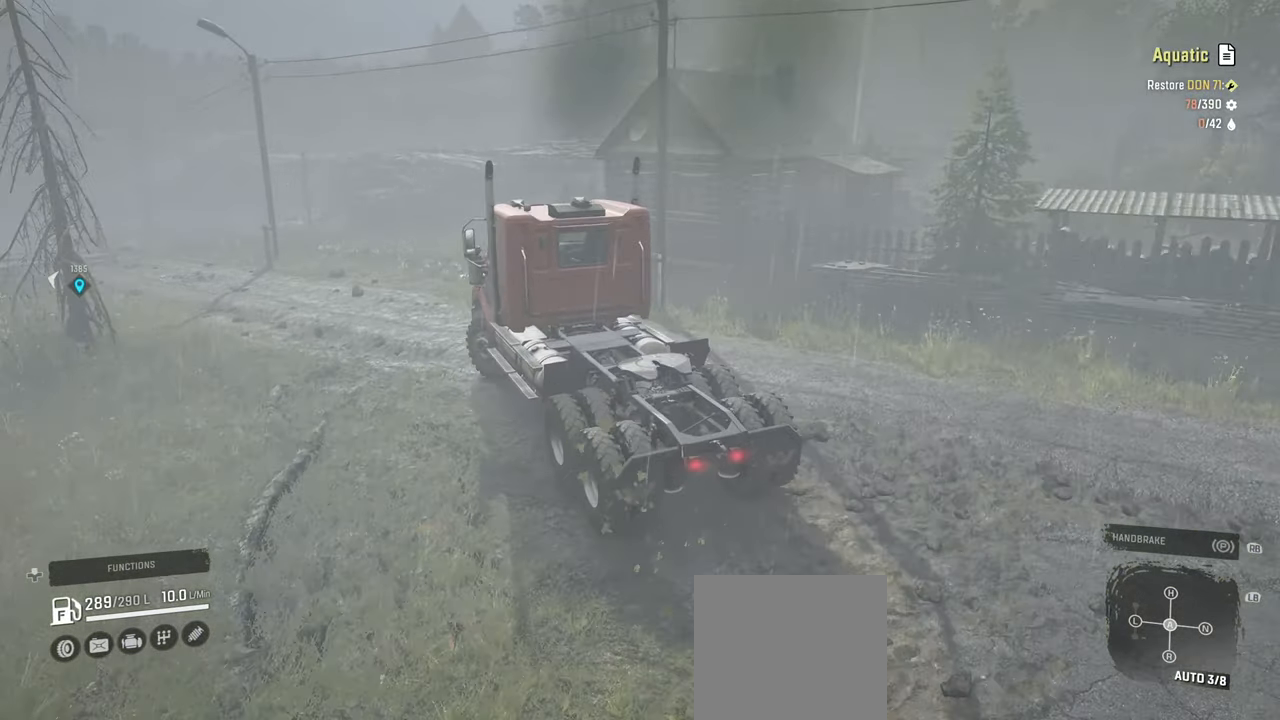
{"buttons": [], "left_stick": "center", "right_stick": "center", "events": [[84, "L2", "up"], [117, "right_stick", "center"], [167, "DPAD_UP", "down"], [267, "DPAD_UP", "up"]]}
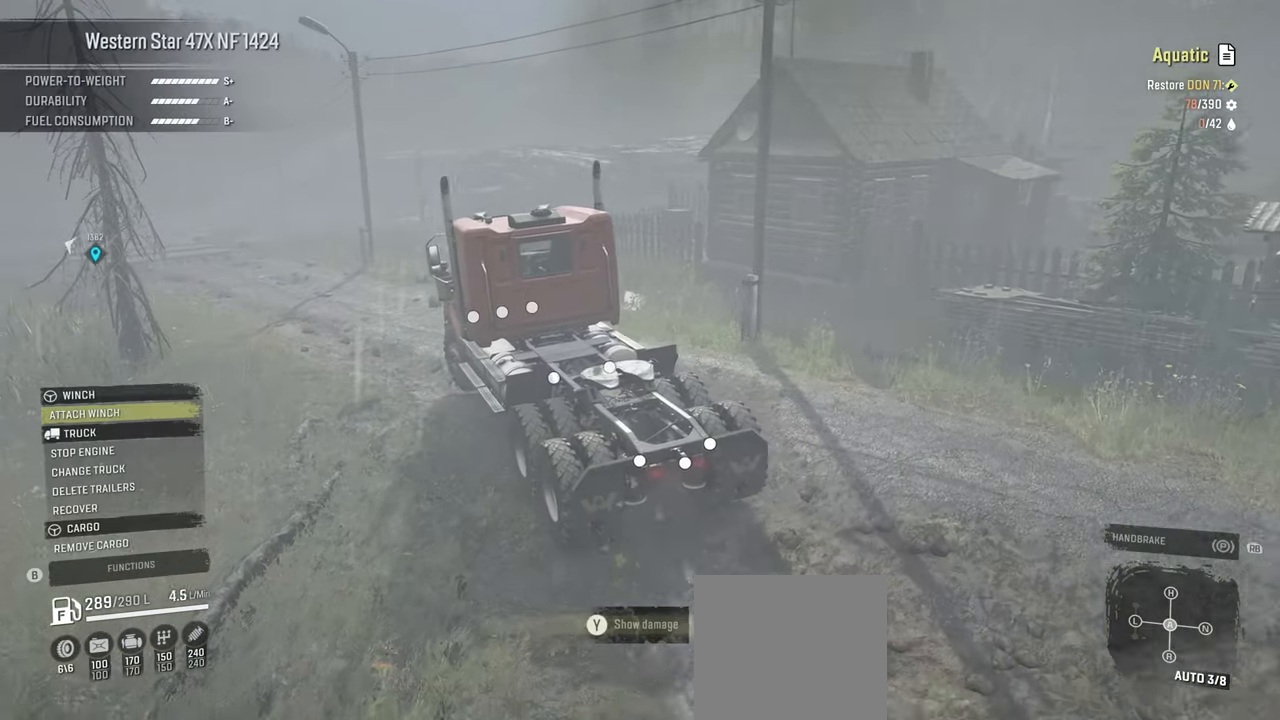
{"buttons": [], "left_stick": "center", "right_stick": "center", "events": [[150, "DPAD_DOWN", "down"], [234, "DPAD_DOWN", "up"], [350, "DPAD_DOWN", "down"], [434, "DPAD_DOWN", "up"]]}
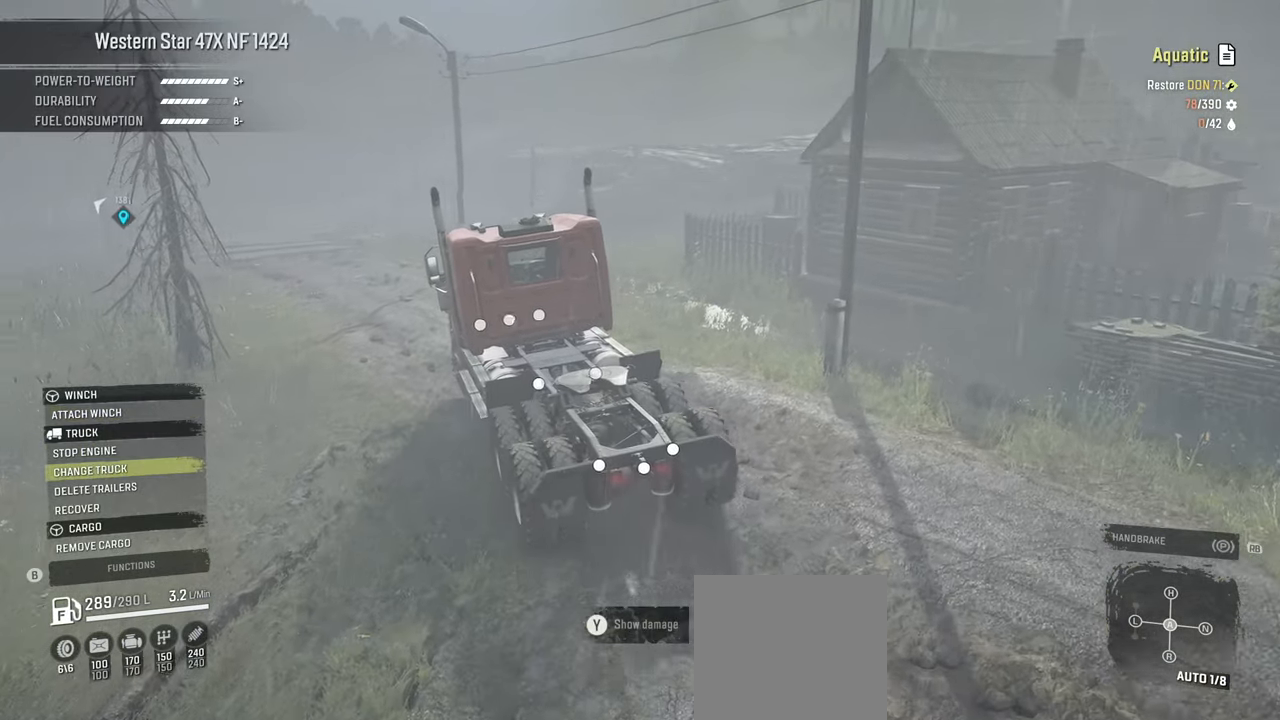
{"buttons": ["A"], "left_stick": "center", "right_stick": "center", "events": [[117, "DPAD_DOWN", "down"], [217, "DPAD_DOWN", "up"], [334, "DPAD_DOWN", "down"], [384, "DPAD_DOWN", "up"], [434, "A", "down"]]}
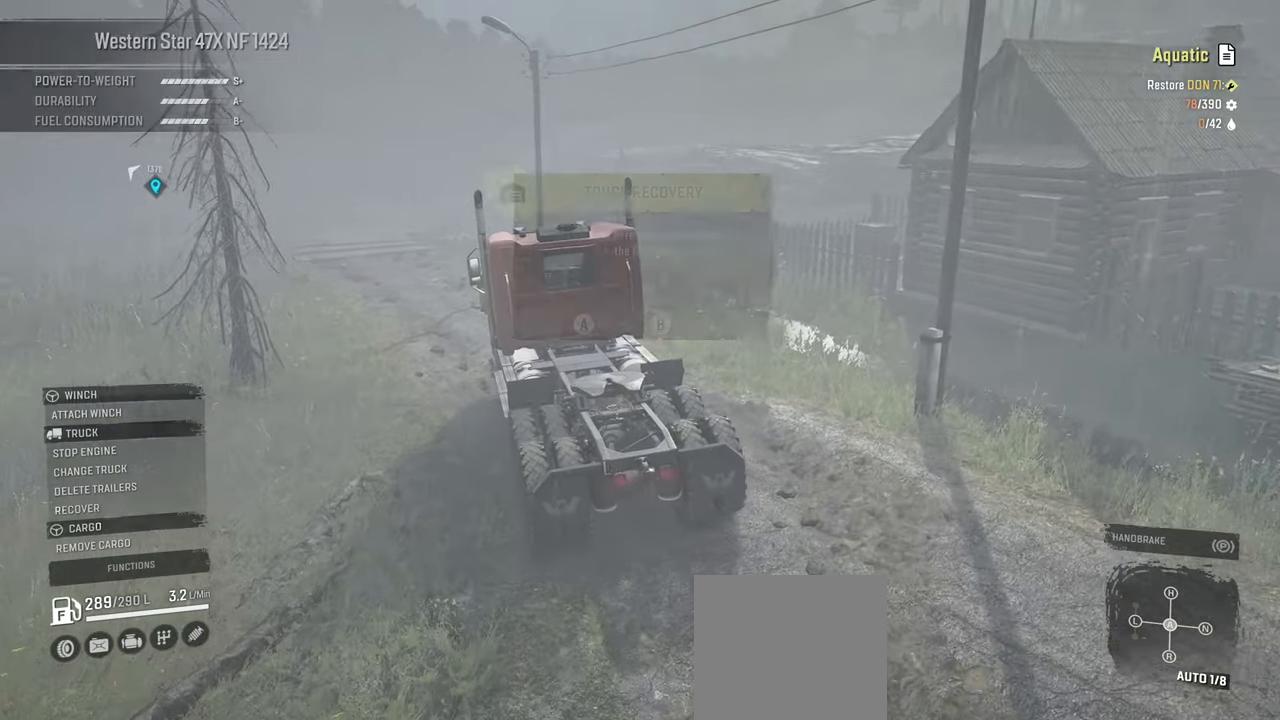
{"buttons": [], "left_stick": "center", "right_stick": "center", "events": [[50, "A", "up"], [84, "A", "down"], [200, "A", "up"], [317, "DPAD_UP", "down"], [384, "DPAD_UP", "up"]]}
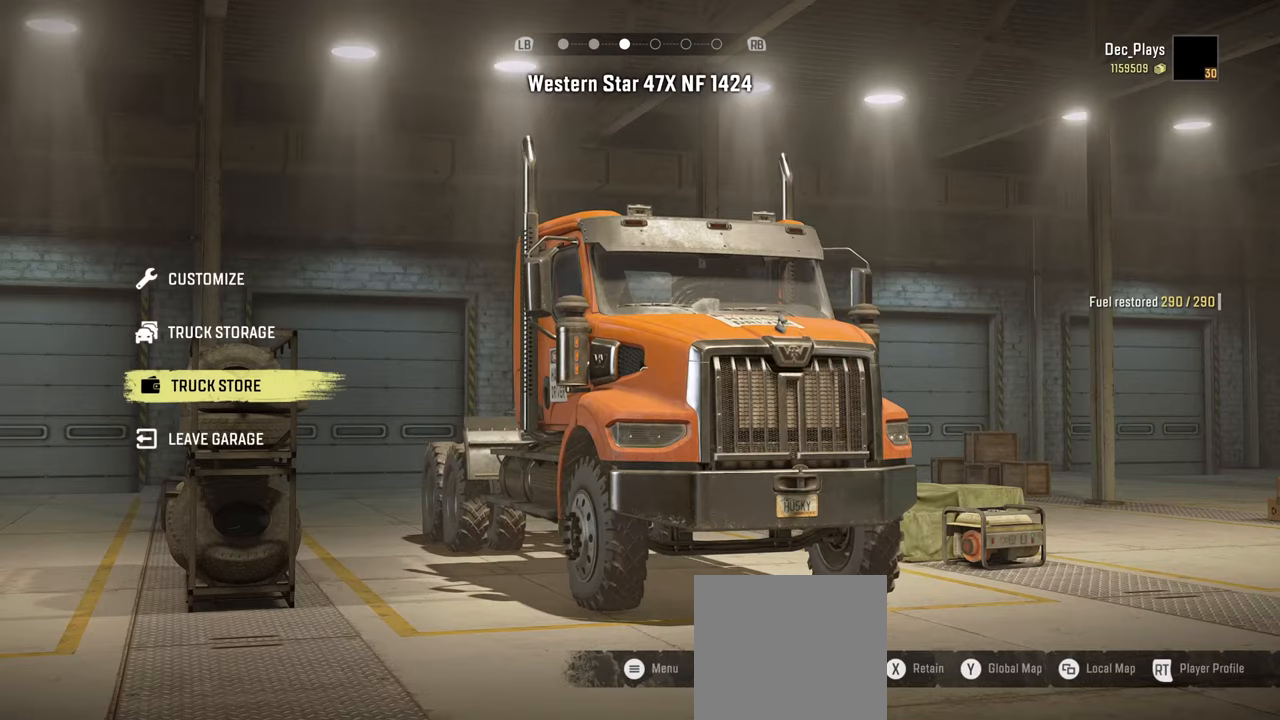
{"buttons": ["DPAD_DOWN"], "left_stick": "center", "right_stick": "center", "events": [[17, "DPAD_UP", "down"], [67, "DPAD_UP", "up"], [167, "DPAD_UP", "down"], [234, "DPAD_UP", "up"], [300, "A", "down"], [400, "A", "up"], [467, "DPAD_DOWN", "down"]]}
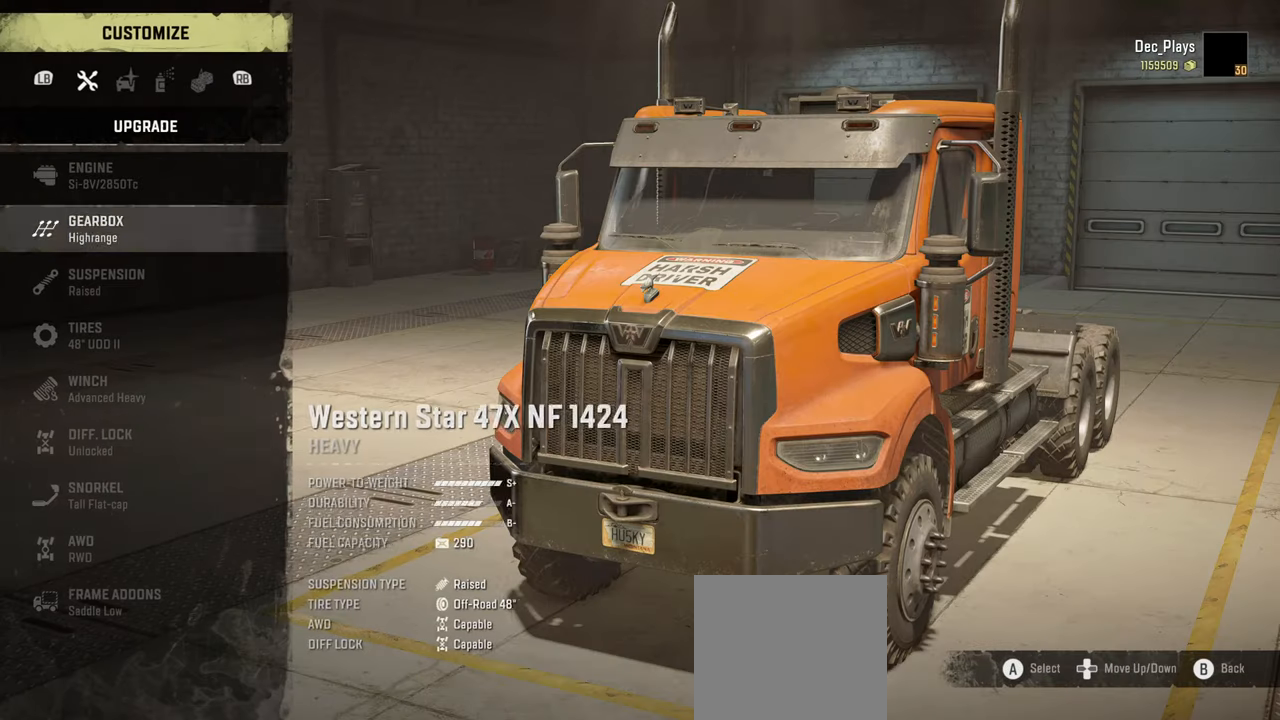
{"buttons": ["DPAD_DOWN"], "left_stick": "center", "right_stick": "center", "events": [[100, "DPAD_DOWN", "up"], [484, "DPAD_DOWN", "down"]]}
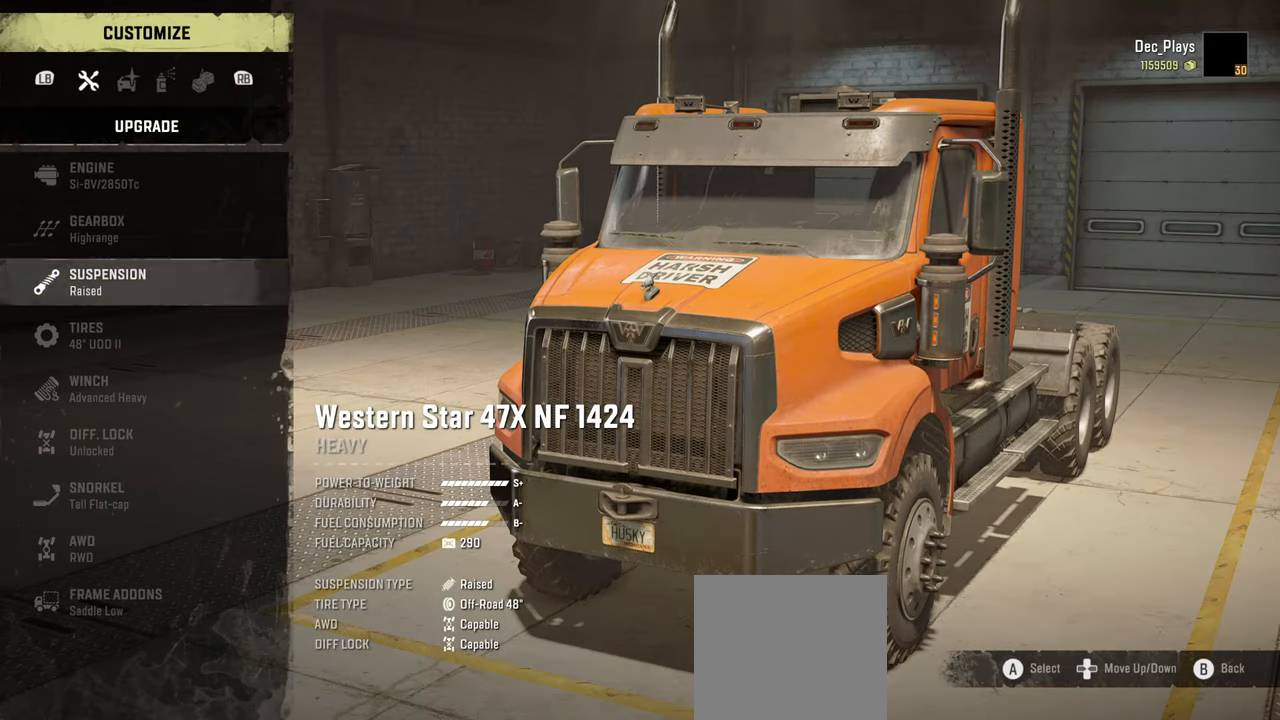
{"buttons": [], "left_stick": "center", "right_stick": "center", "events": [[100, "DPAD_DOWN", "up"], [217, "DPAD_DOWN", "down"], [300, "DPAD_DOWN", "up"], [384, "DPAD_DOWN", "down"], [467, "DPAD_DOWN", "up"]]}
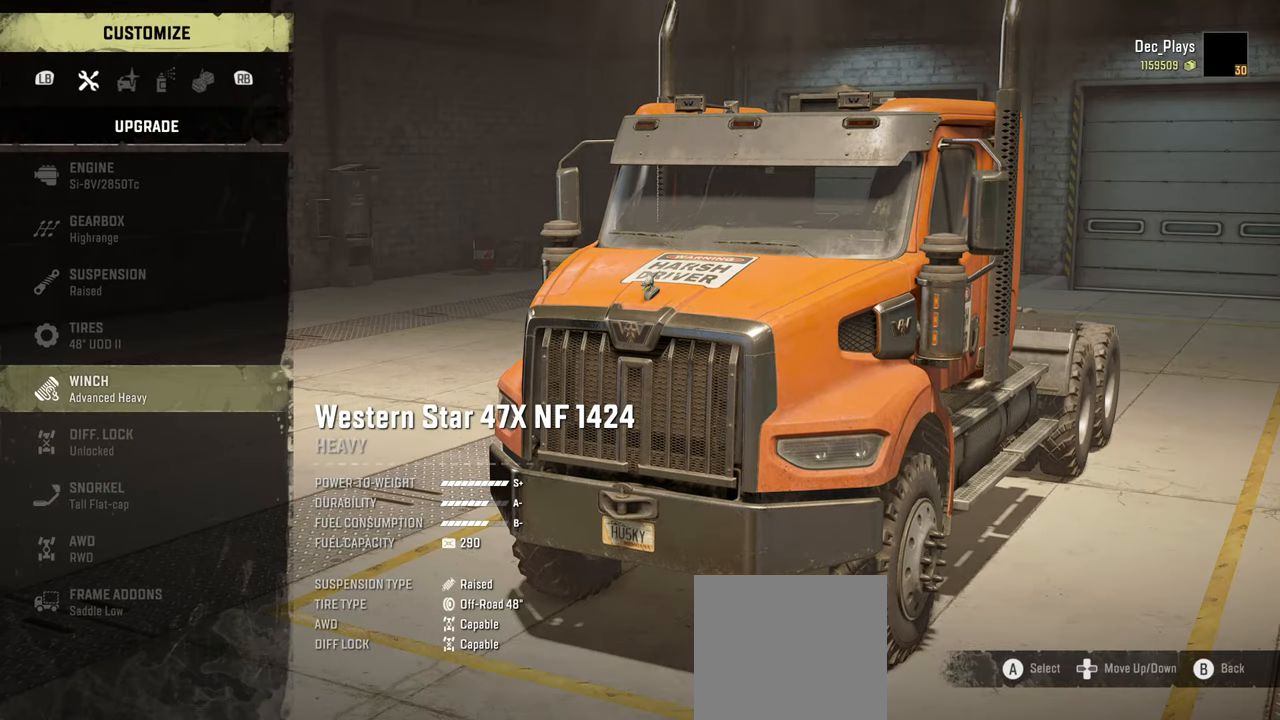
{"buttons": ["DPAD_DOWN"], "left_stick": "center", "right_stick": "center", "events": [[67, "DPAD_DOWN", "down"], [167, "DPAD_DOWN", "up"], [234, "DPAD_DOWN", "down"], [350, "DPAD_DOWN", "up"], [434, "DPAD_DOWN", "down"]]}
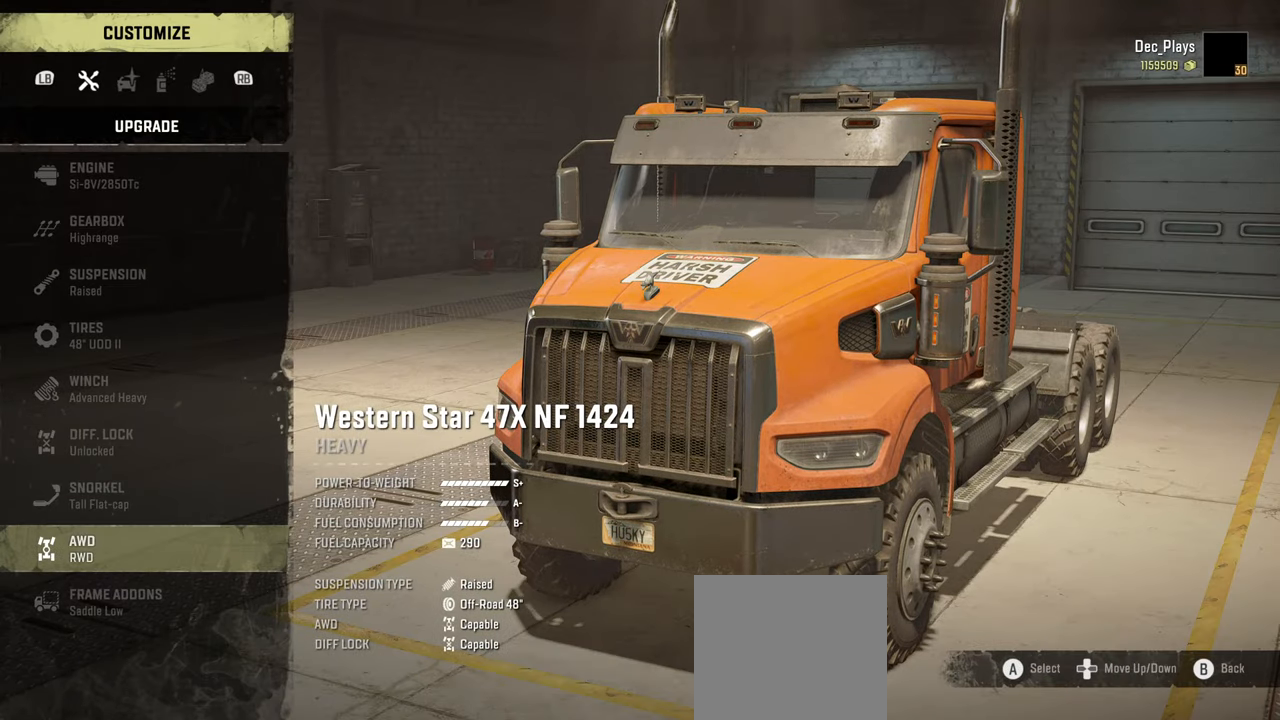
{"buttons": [], "left_stick": "center", "right_stick": "center", "events": [[34, "DPAD_DOWN", "up"], [134, "DPAD_DOWN", "down"], [234, "DPAD_DOWN", "up"]]}
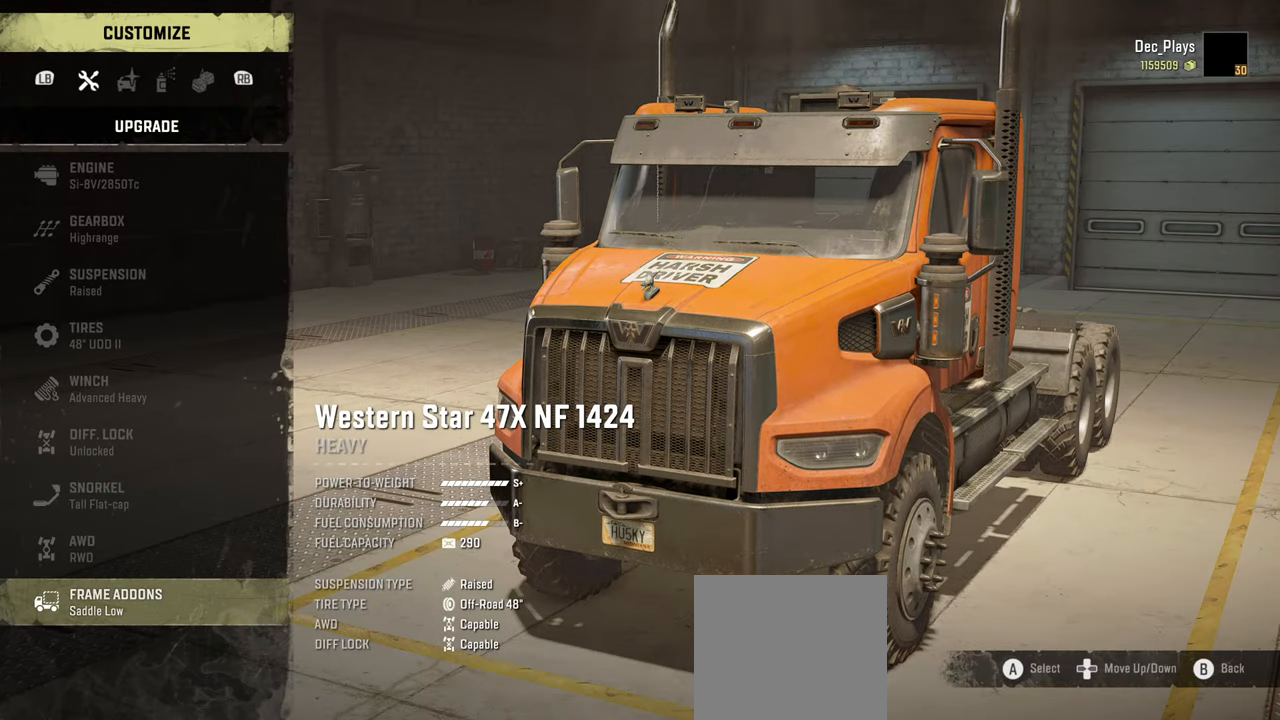
{"buttons": [], "left_stick": "center", "right_stick": "center", "events": [[50, "A", "down"], [167, "A", "up"]]}
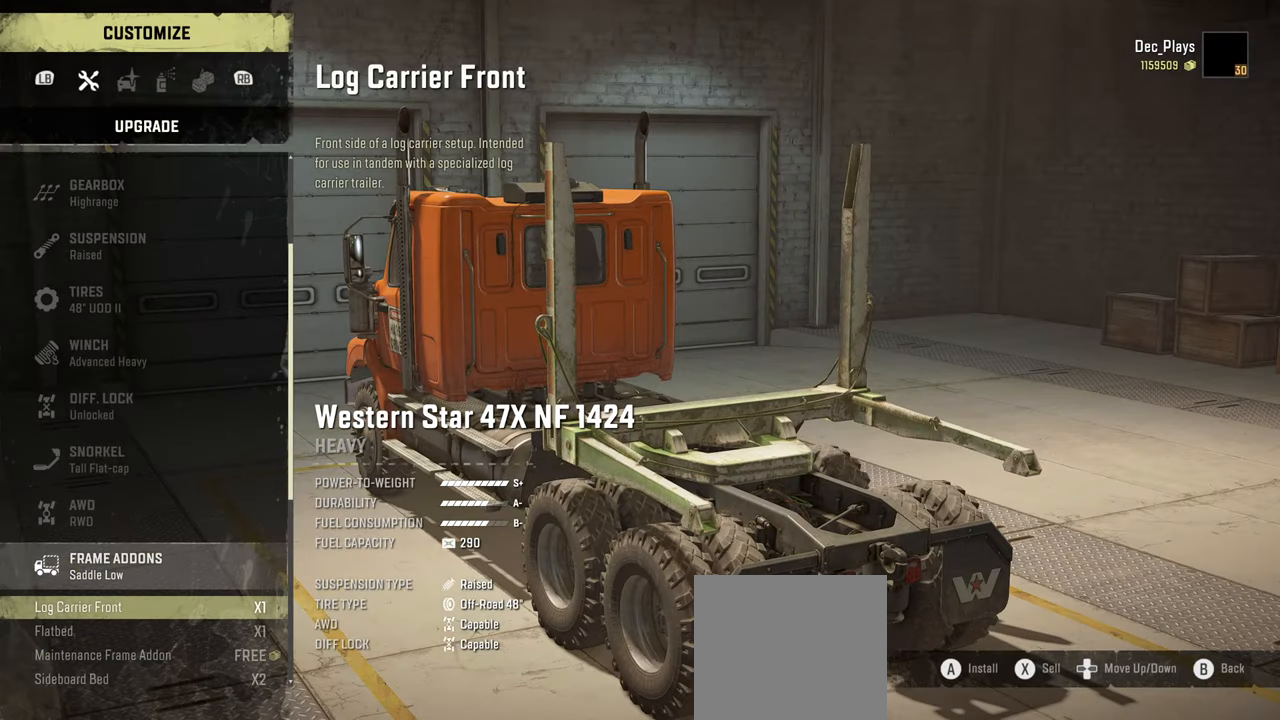
{"buttons": ["DPAD_DOWN"], "left_stick": "center", "right_stick": "center", "events": [[484, "DPAD_DOWN", "down"]]}
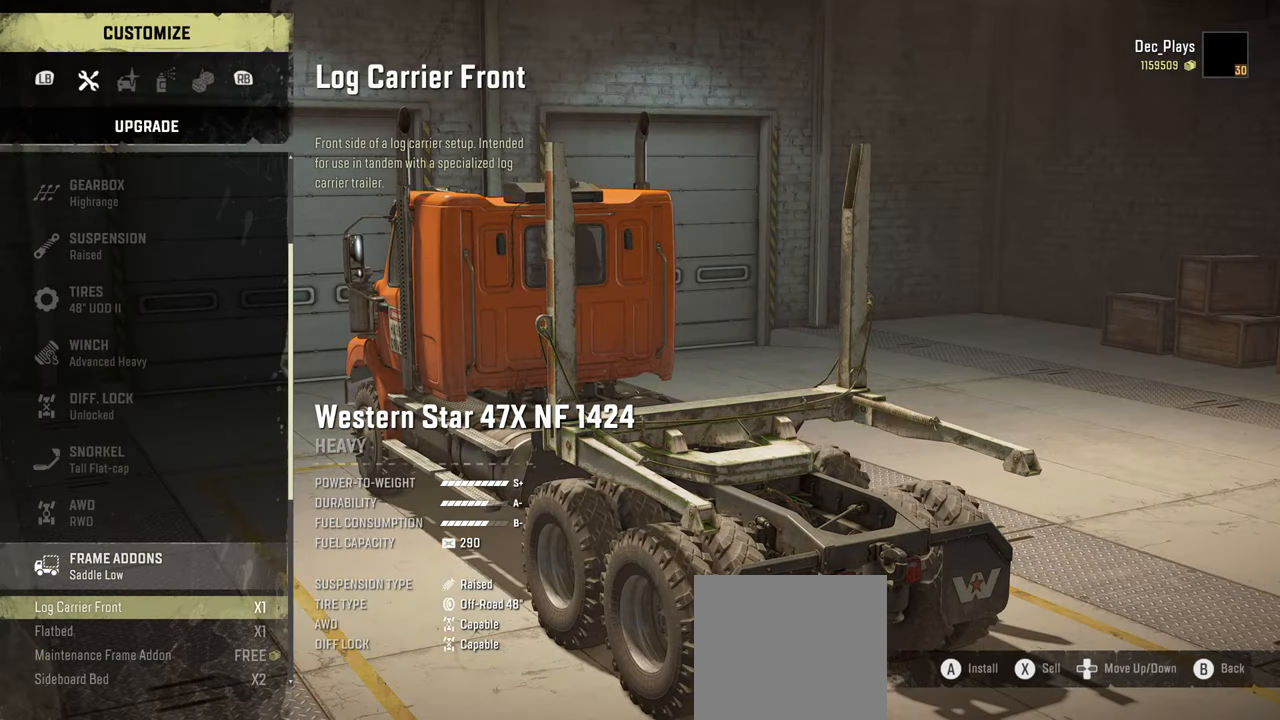
{"buttons": [], "left_stick": "center", "right_stick": "center", "events": [[134, "DPAD_DOWN", "up"], [384, "DPAD_DOWN", "down"], [484, "DPAD_DOWN", "up"]]}
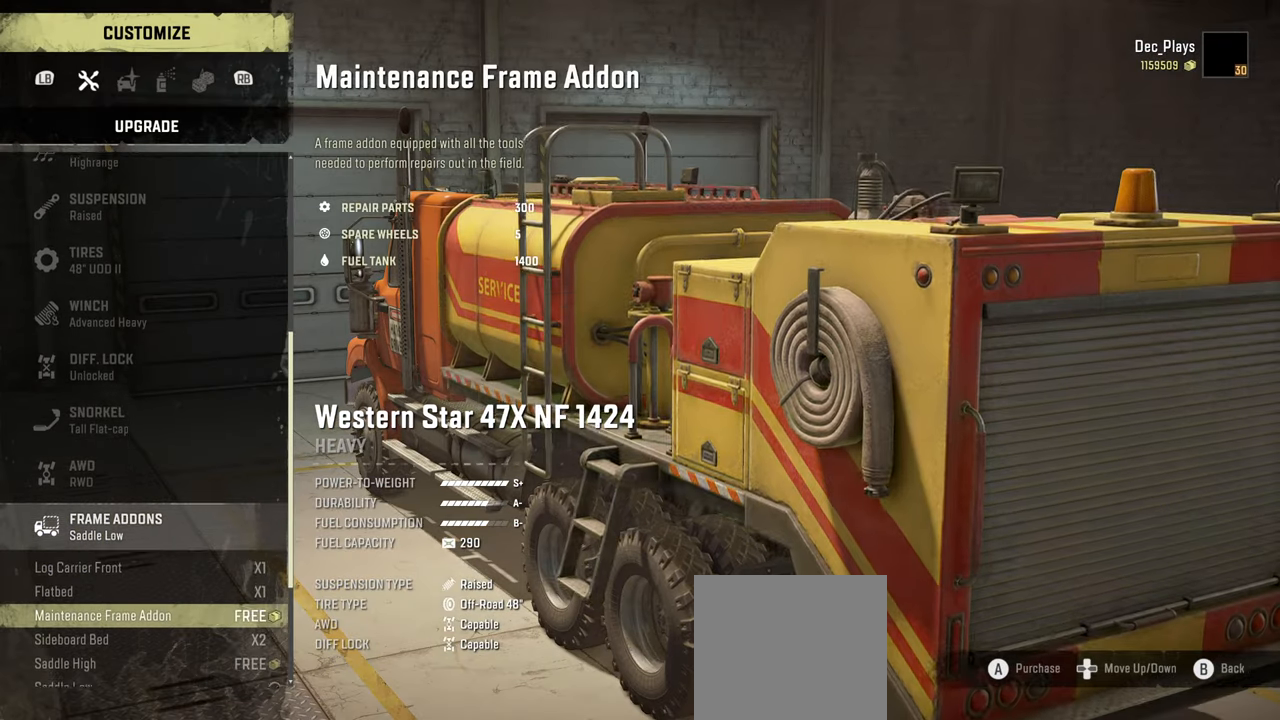
{"buttons": [], "left_stick": "center", "right_stick": "center", "events": []}
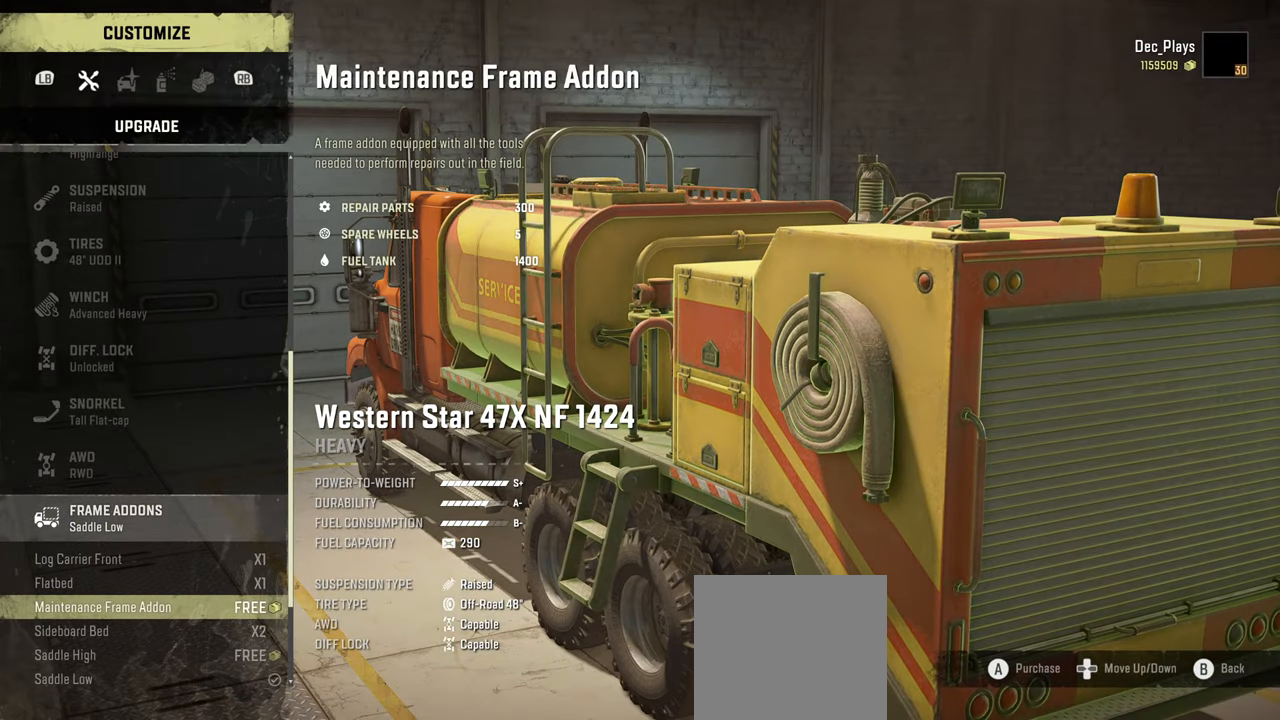
{"buttons": [], "left_stick": "center", "right_stick": "center", "events": []}
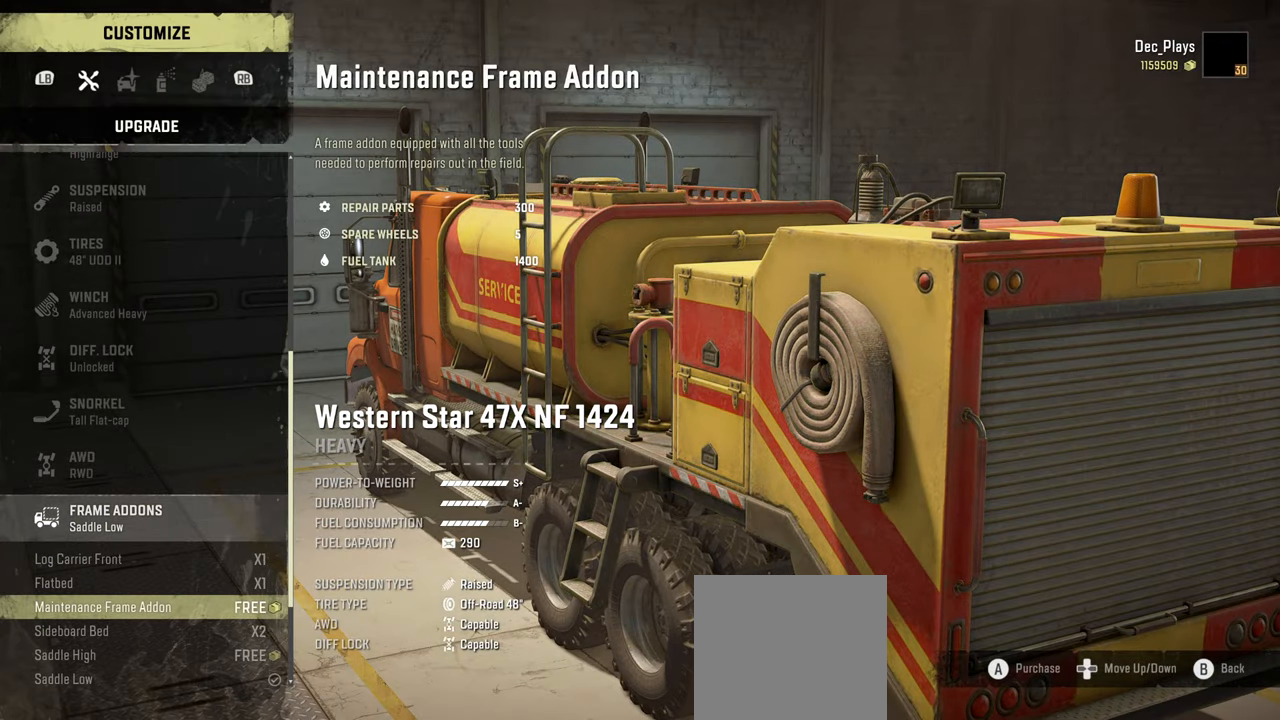
{"buttons": [], "left_stick": "center", "right_stick": "center", "events": []}
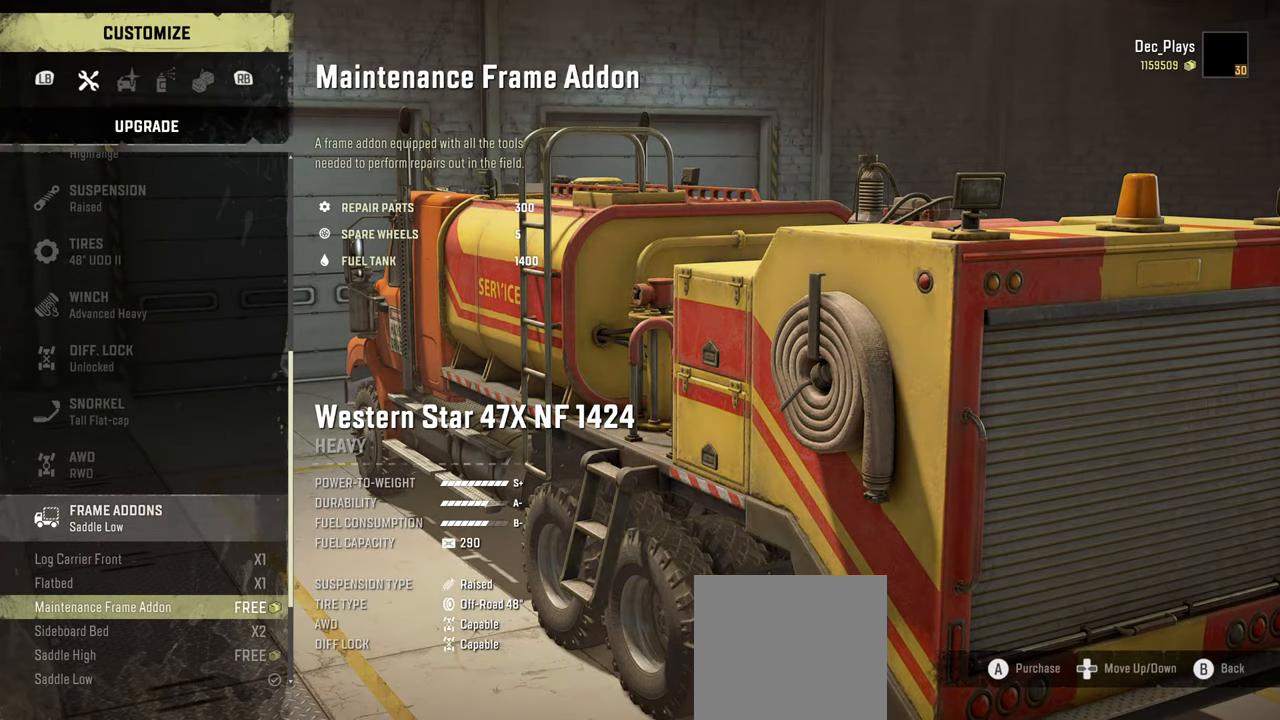
{"buttons": [], "left_stick": "center", "right_stick": "center", "events": []}
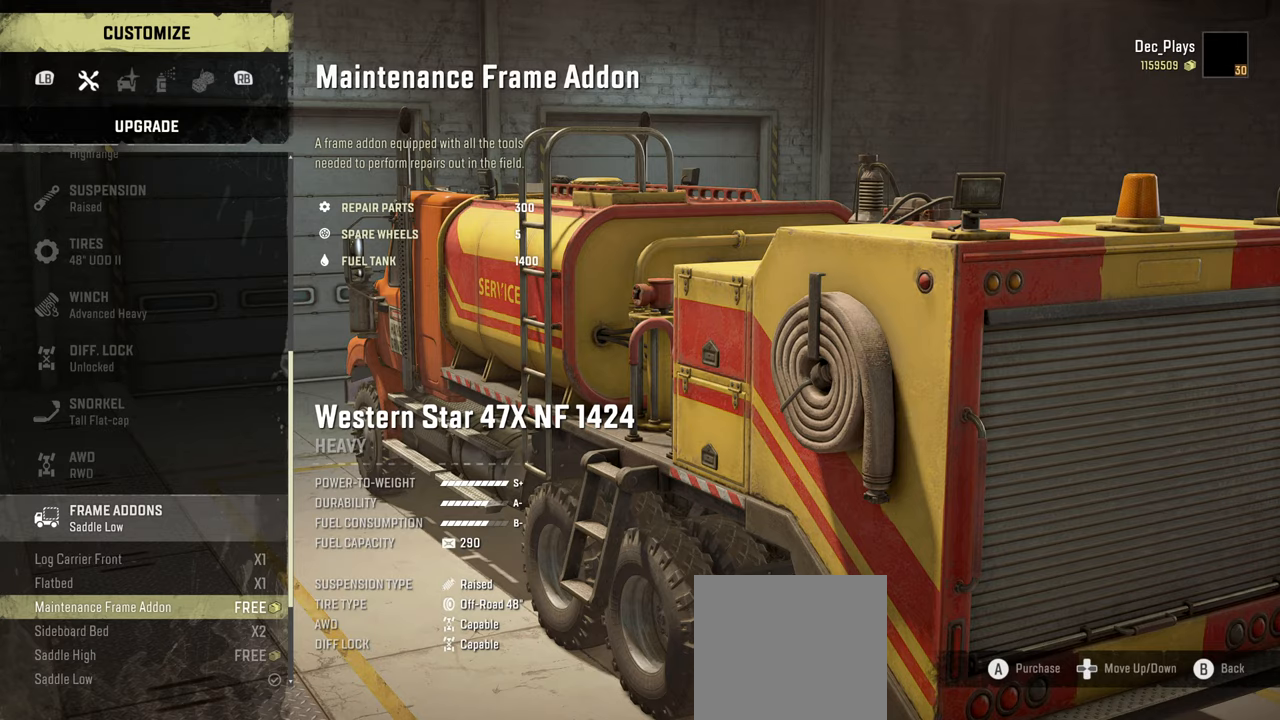
{"buttons": [], "left_stick": "center", "right_stick": "up-right", "events": [[267, "right_stick", "right"], [334, "right_stick", "up-right"]]}